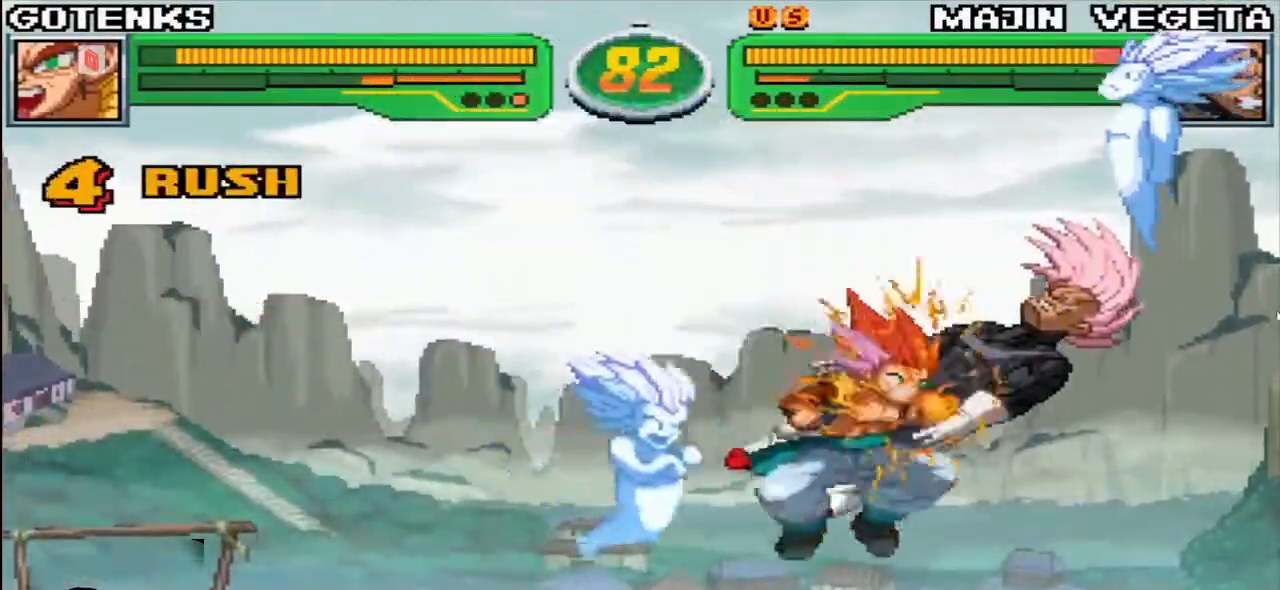
Gameplay with a controller (arcade stick); each line is a JSON object with the inputs held at the frame after it (dt_ms = milliseconds from this image to that frame). "events" lists button and stick changes between this image and that frame as [ms after this image, input, new state], when the widget could be followed in between. Not read: L3 R3.
{"dt_ms": 500, "buttons": [], "left_stick": "center", "events": [[33, "left_stick", "up-right"], [100, "CIRCLE", "down"], [167, "CIRCLE", "up"], [183, "left_stick", "center"], [283, "left_stick", "down"], [417, "left_stick", "right"], [450, "SQUARE", "down"], [467, "left_stick", "center"], [500, "SQUARE", "up"]]}
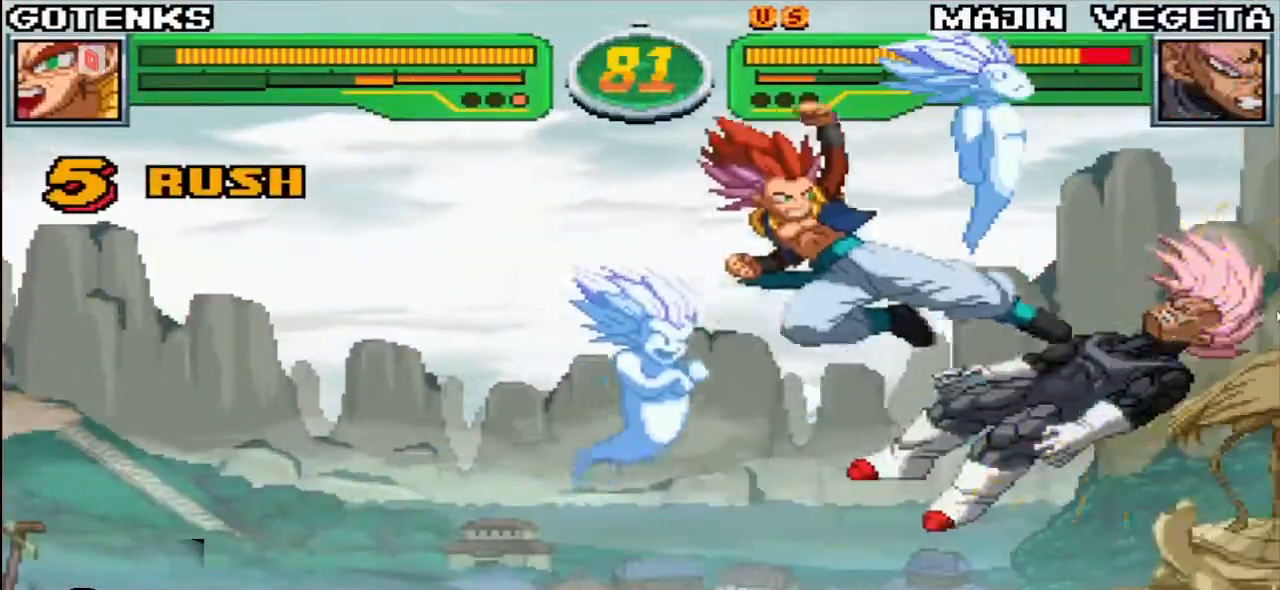
{"dt_ms": 500, "buttons": [], "left_stick": "center", "events": [[117, "left_stick", "down"], [283, "SQUARE", "down"], [283, "left_stick", "center"], [333, "SQUARE", "up"]]}
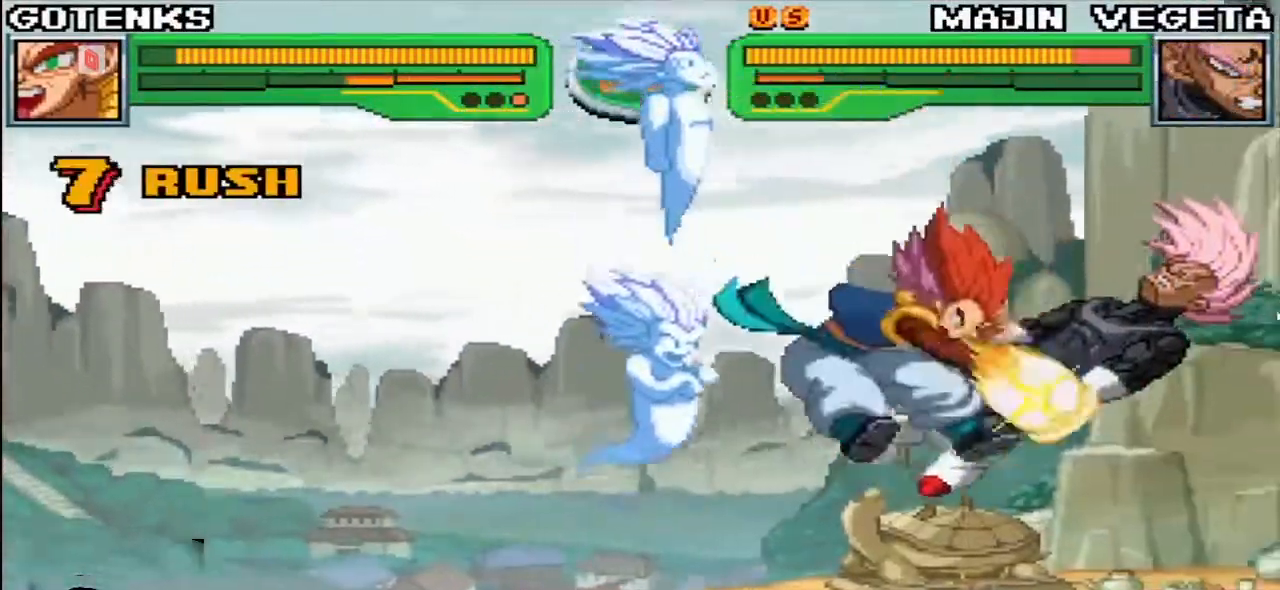
{"dt_ms": 500, "buttons": [], "left_stick": "down", "events": [[150, "left_stick", "up-right"], [233, "CIRCLE", "down"], [283, "left_stick", "center"], [300, "CIRCLE", "up"], [417, "left_stick", "down"]]}
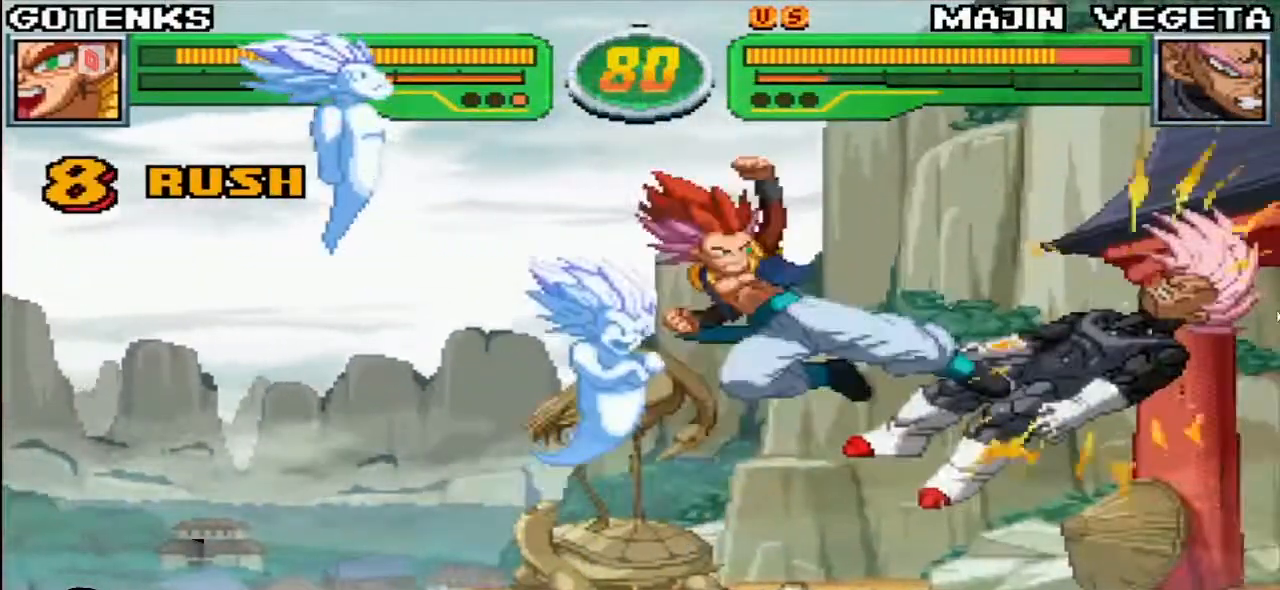
{"dt_ms": 500, "buttons": [], "left_stick": "center", "events": [[33, "left_stick", "right"], [83, "SQUARE", "down"], [83, "left_stick", "center"], [133, "SQUARE", "up"], [233, "left_stick", "down"], [333, "left_stick", "right"], [383, "SQUARE", "down"], [400, "left_stick", "center"], [467, "SQUARE", "up"]]}
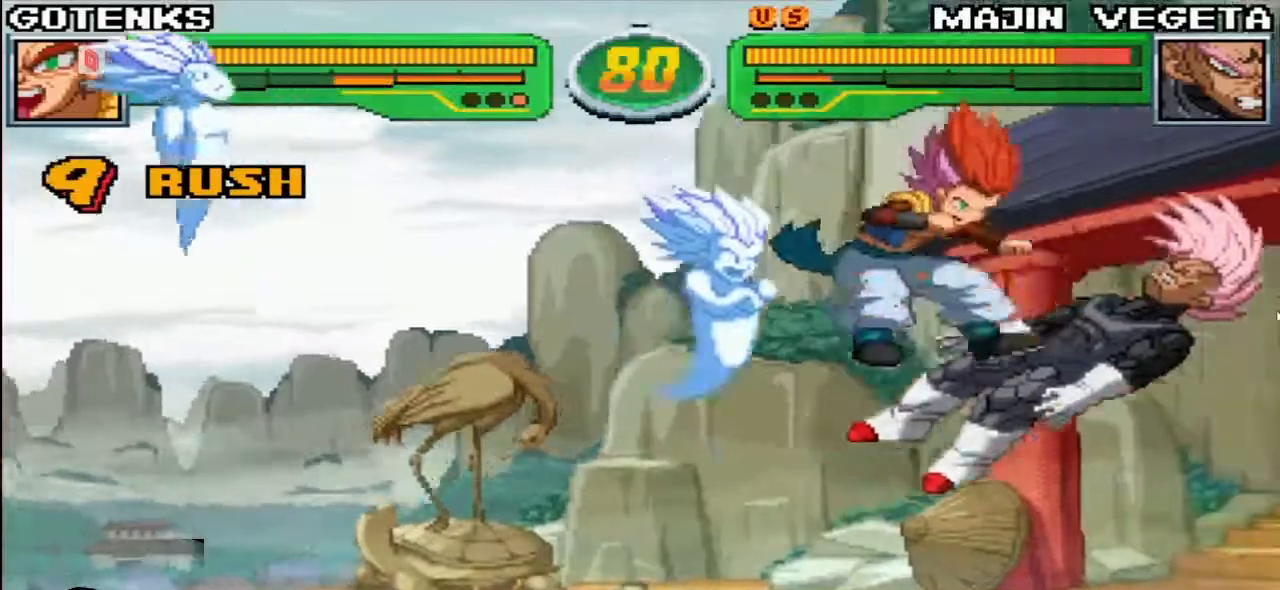
{"dt_ms": 500, "buttons": [], "left_stick": "center", "events": [[267, "left_stick", "up-right"], [367, "CIRCLE", "down"], [433, "CIRCLE", "up"], [450, "left_stick", "center"]]}
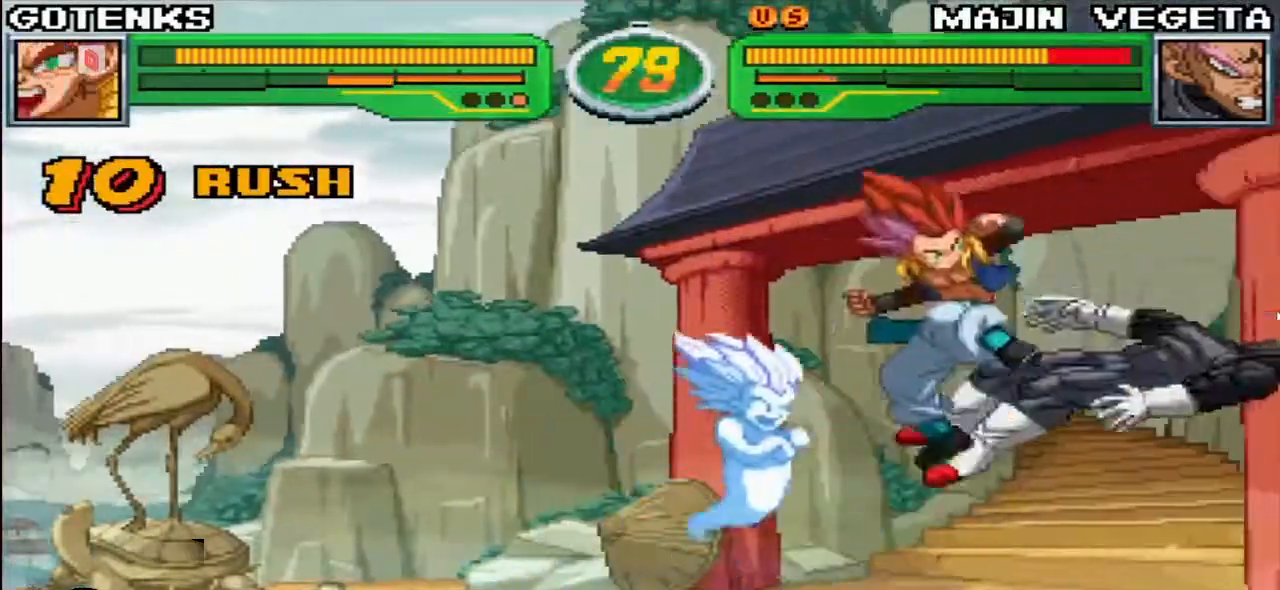
{"dt_ms": 500, "buttons": [], "left_stick": "center", "events": [[67, "left_stick", "down"], [183, "left_stick", "right"], [233, "SQUARE", "down"], [233, "left_stick", "center"], [300, "SQUARE", "up"]]}
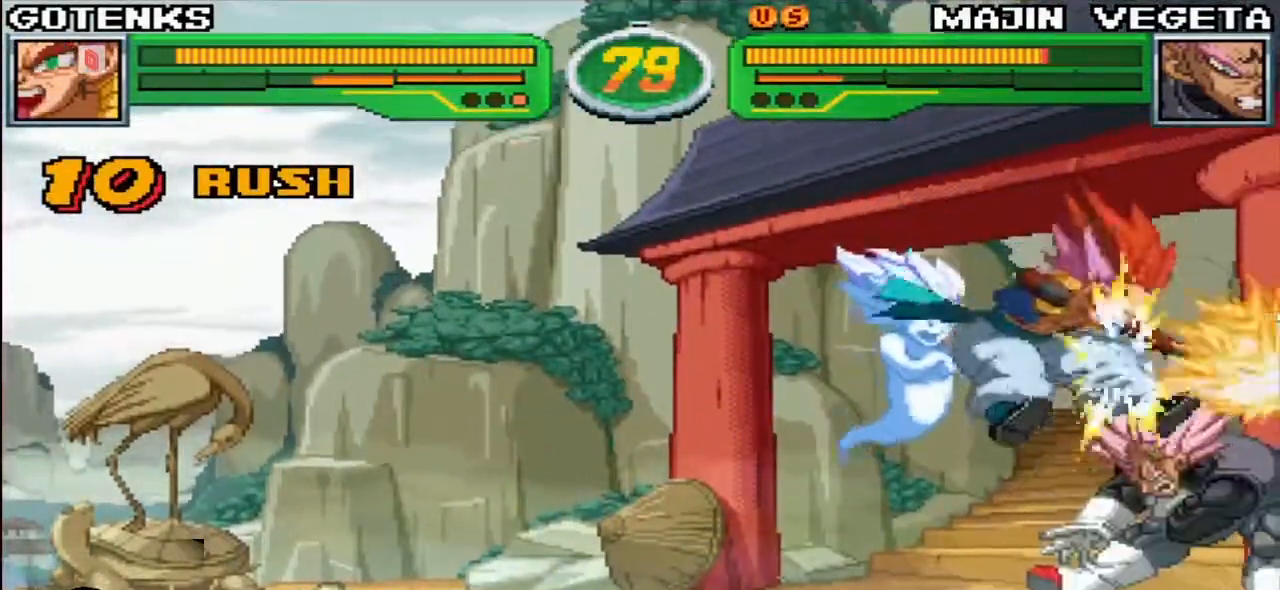
{"dt_ms": 500, "buttons": [], "left_stick": "center", "events": [[167, "SQUARE", "down"], [233, "SQUARE", "up"], [367, "CROSS", "down"], [450, "CROSS", "up"]]}
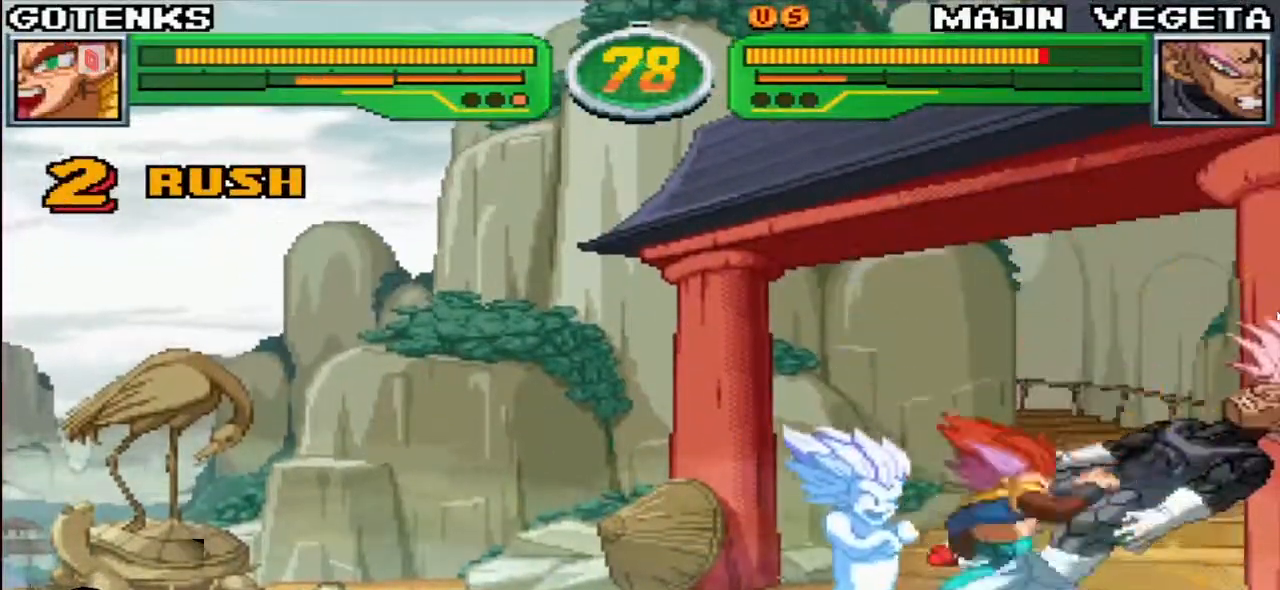
{"dt_ms": 500, "buttons": [], "left_stick": "center", "events": [[133, "CIRCLE", "down"], [200, "CIRCLE", "up"], [400, "R2", "down"], [467, "R2", "up"]]}
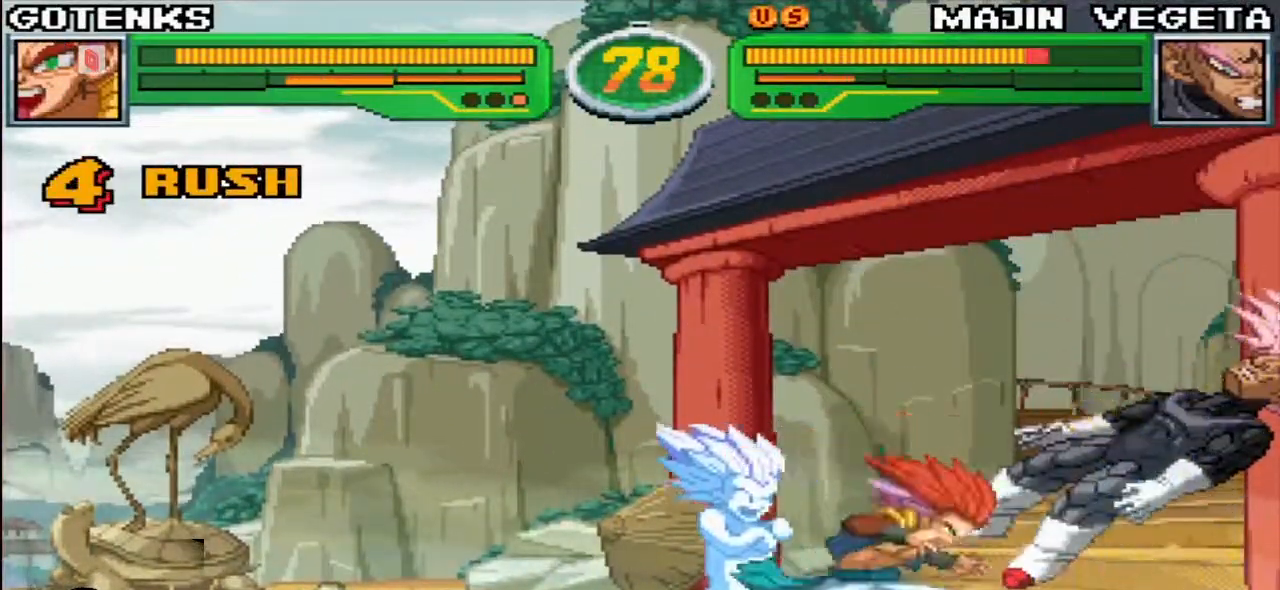
{"dt_ms": 500, "buttons": ["R2"], "left_stick": "center", "events": [[50, "R2", "down"], [117, "R2", "up"], [183, "R2", "down"], [250, "R2", "up"], [300, "R2", "down"], [383, "R2", "up"], [433, "R2", "down"]]}
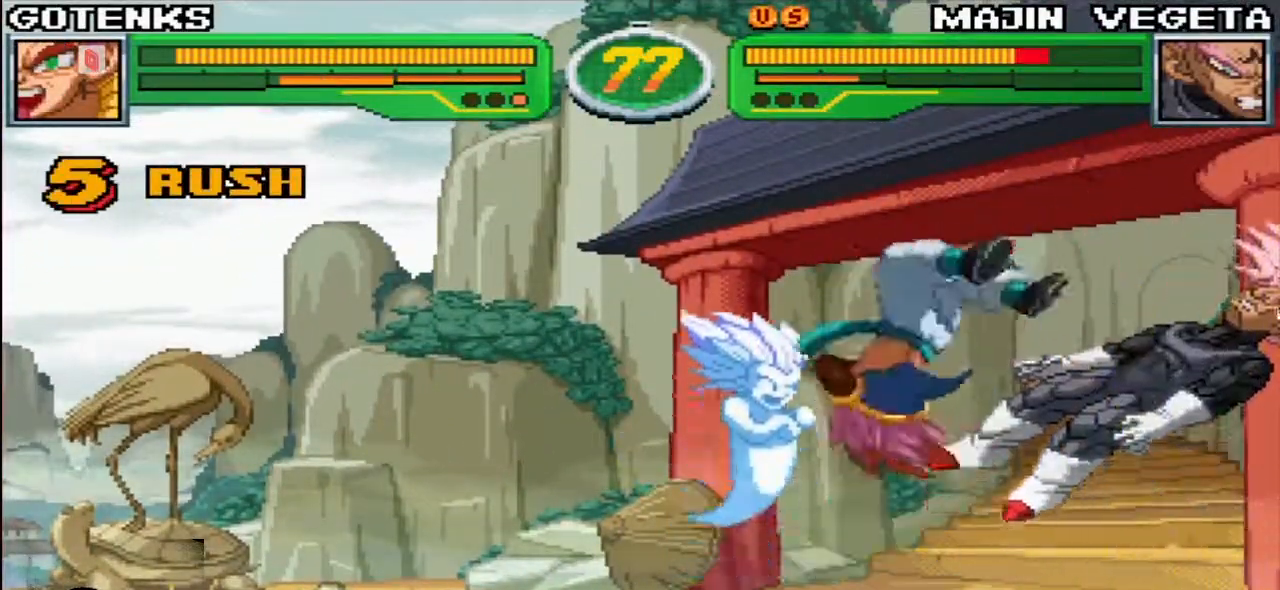
{"dt_ms": 500, "buttons": ["CROSS"], "left_stick": "center"}
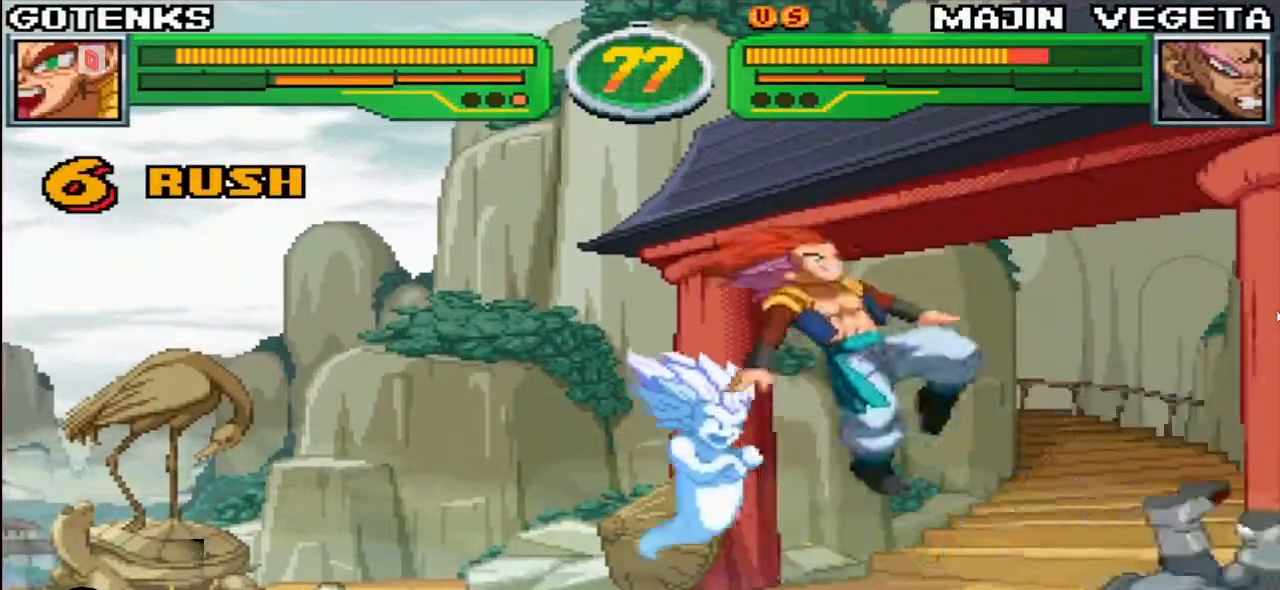
{"dt_ms": 500, "buttons": [], "left_stick": "center", "events": [[33, "CROSS", "up"], [267, "left_stick", "right"], [333, "SQUARE", "down"], [333, "TRIANGLE", "down"], [383, "SQUARE", "up"], [400, "TRIANGLE", "up"], [500, "left_stick", "center"]]}
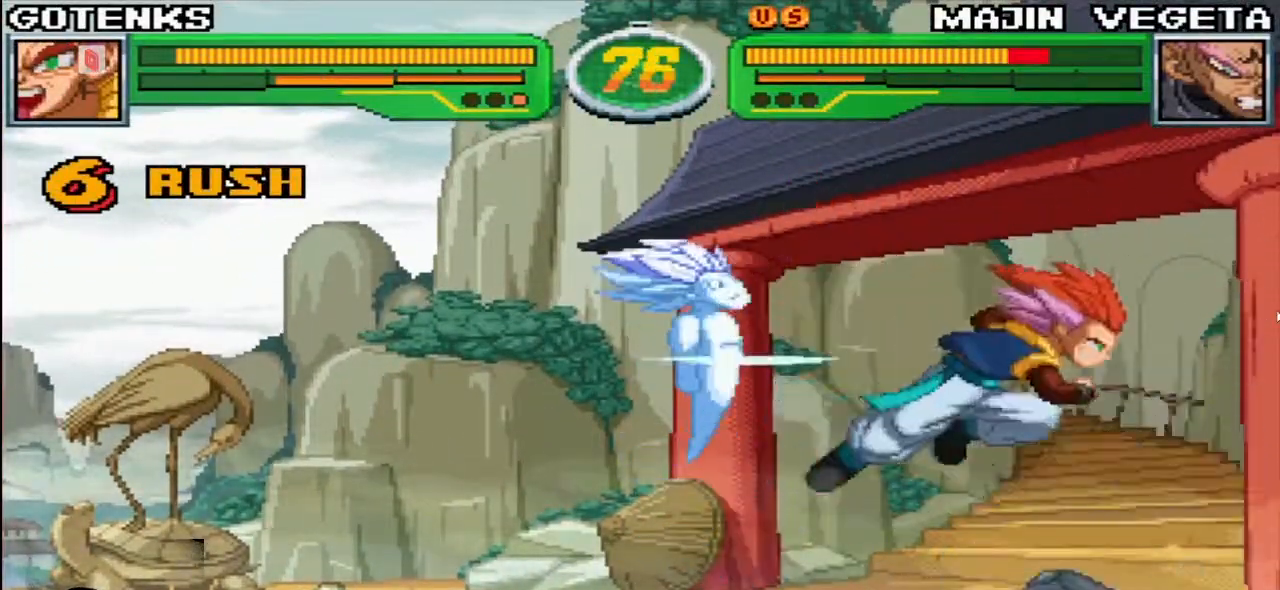
{"dt_ms": 500, "buttons": [], "left_stick": "right"}
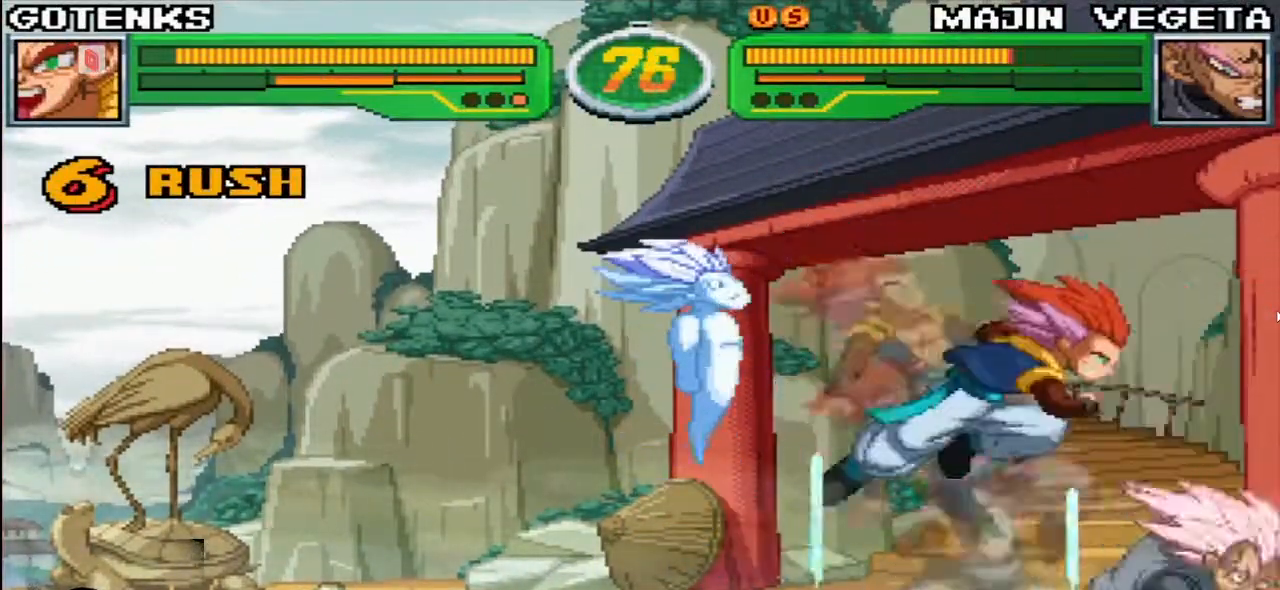
{"dt_ms": 500, "buttons": [], "left_stick": "down-left", "events": [[150, "left_stick", "down-left"], [267, "CROSS", "down"], [333, "CROSS", "up"], [433, "CIRCLE", "down"], [500, "CIRCLE", "up"]]}
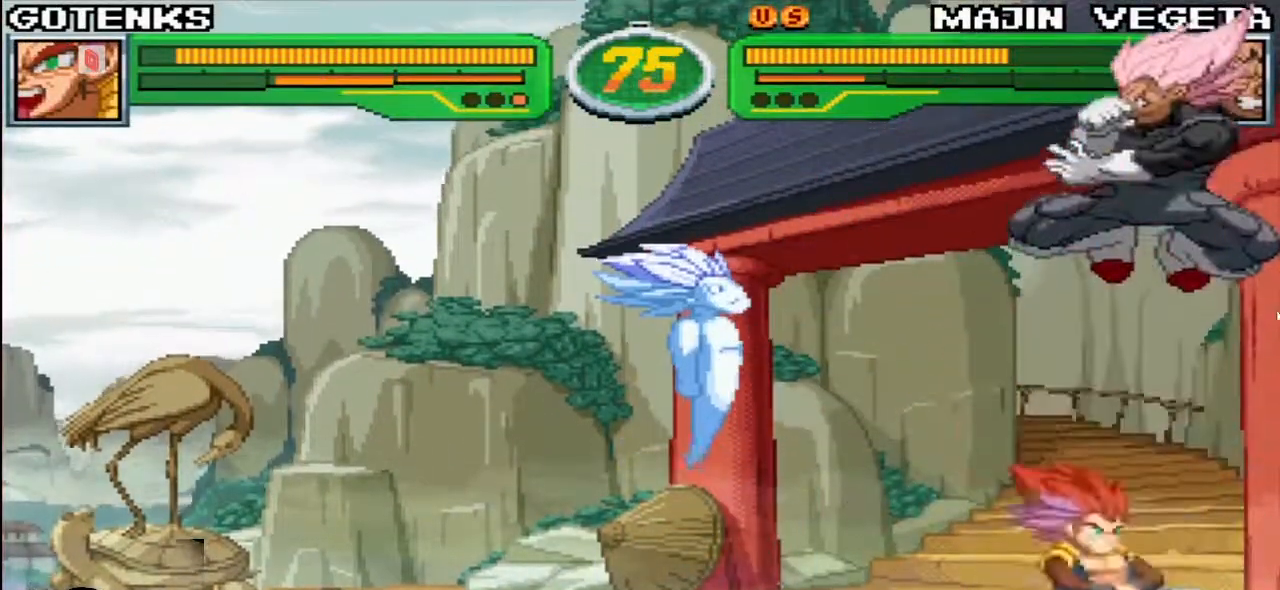
{"dt_ms": 500, "buttons": [], "left_stick": "left", "events": [[100, "left_stick", "left"], [400, "SQUARE", "down"], [467, "SQUARE", "up"]]}
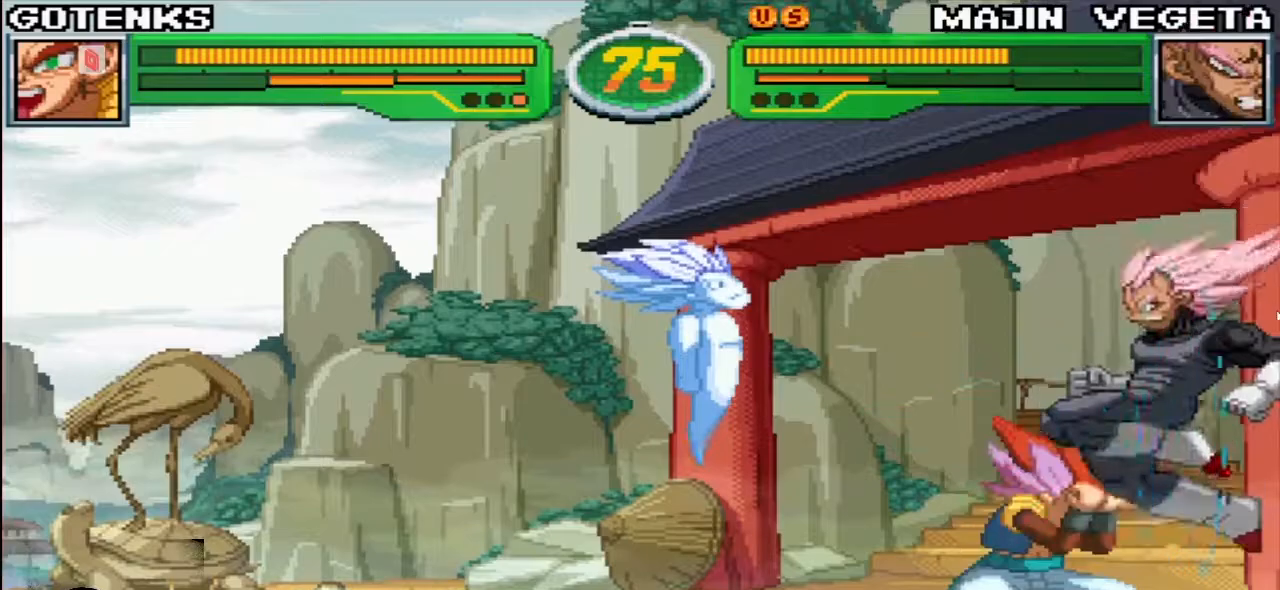
{"dt_ms": 500, "buttons": ["SQUARE", "TRIANGLE"], "left_stick": "left", "events": [[83, "left_stick", "down-left"], [333, "left_stick", "left"], [467, "SQUARE", "down"], [467, "TRIANGLE", "down"]]}
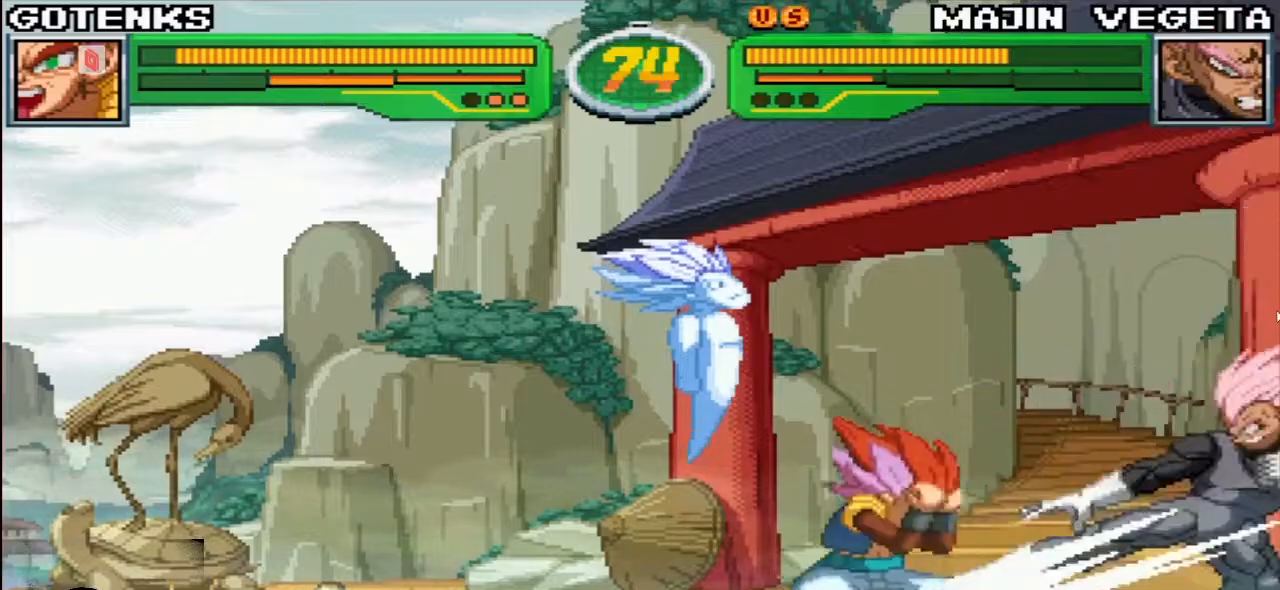
{"dt_ms": 500, "buttons": [], "left_stick": "left", "events": [[33, "SQUARE", "up"], [50, "TRIANGLE", "up"], [333, "SQUARE", "down"], [333, "TRIANGLE", "down"], [417, "SQUARE", "up"], [433, "TRIANGLE", "up"]]}
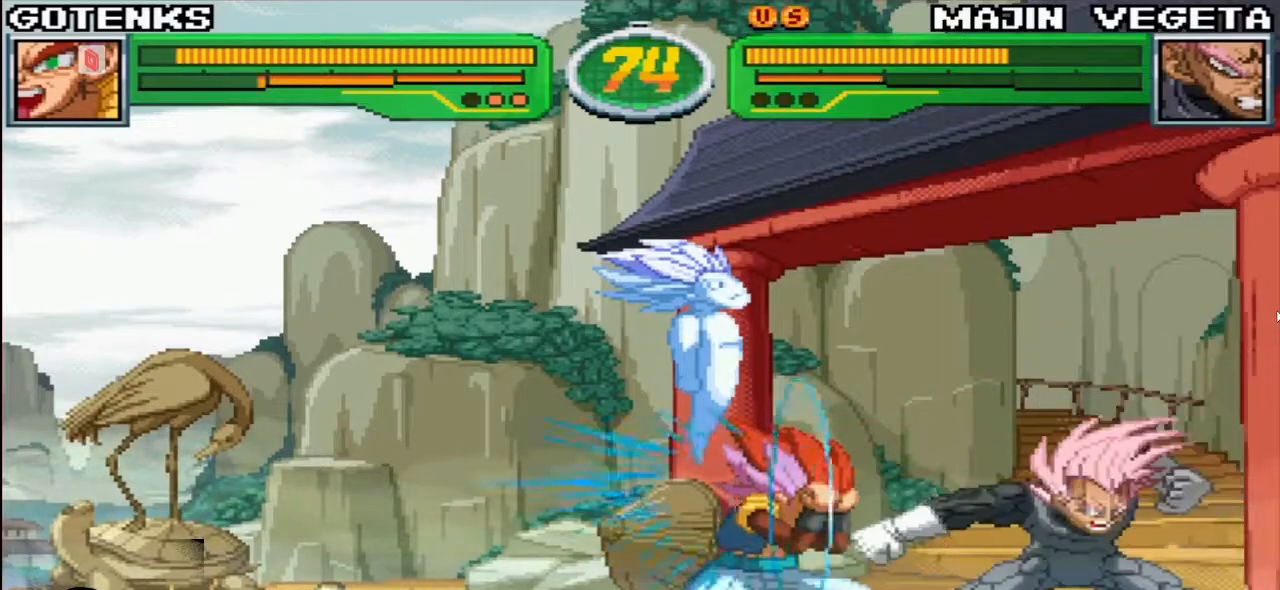
{"dt_ms": 500, "buttons": ["TRIANGLE"], "left_stick": "left", "events": [[150, "left_stick", "down-left"], [350, "left_stick", "left"], [433, "SQUARE", "down"], [433, "TRIANGLE", "down"], [500, "SQUARE", "up"]]}
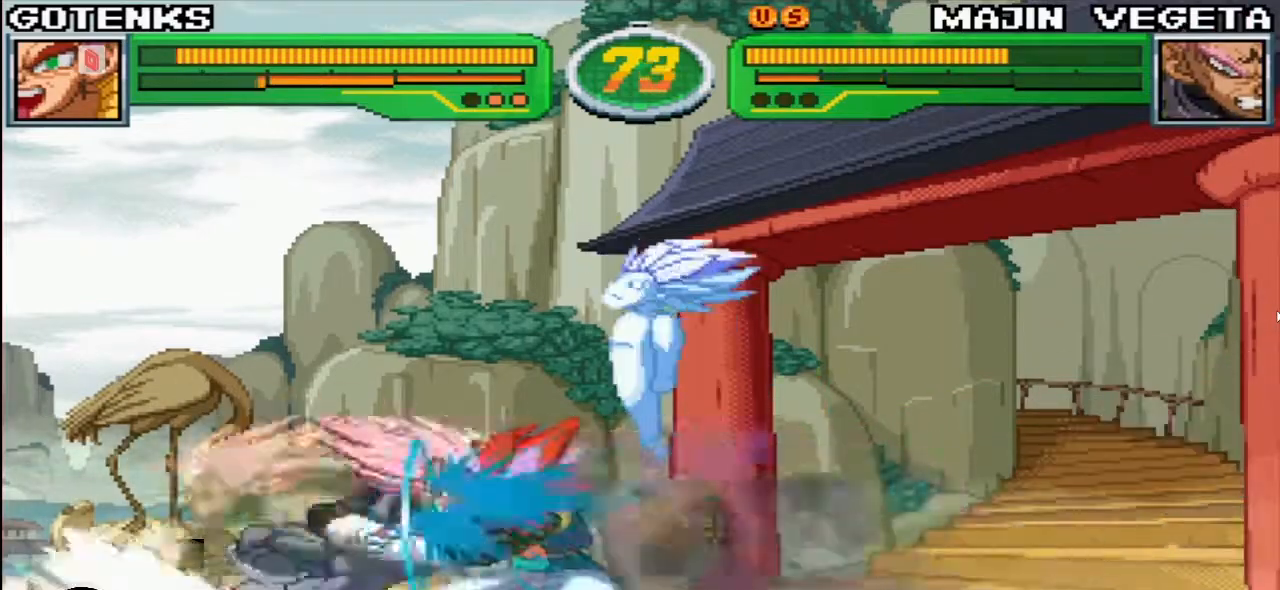
{"dt_ms": 500, "buttons": [], "left_stick": "down-right", "events": [[17, "TRIANGLE", "up"], [117, "left_stick", "right"], [233, "left_stick", "down-right"]]}
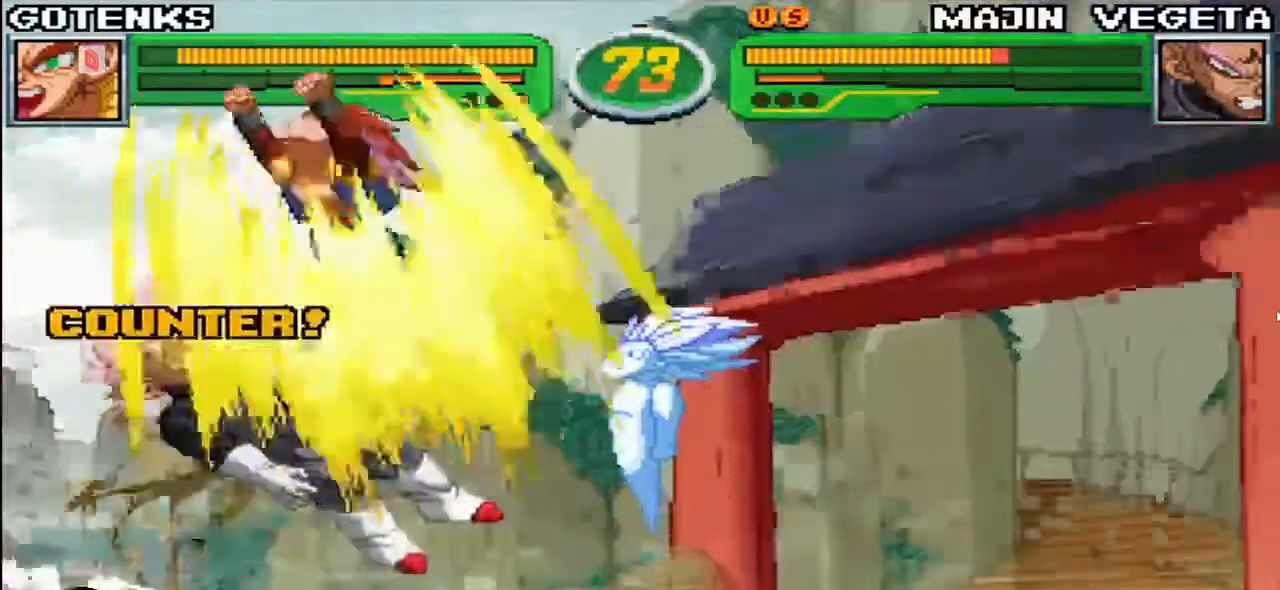
{"dt_ms": 500, "buttons": [], "left_stick": "center"}
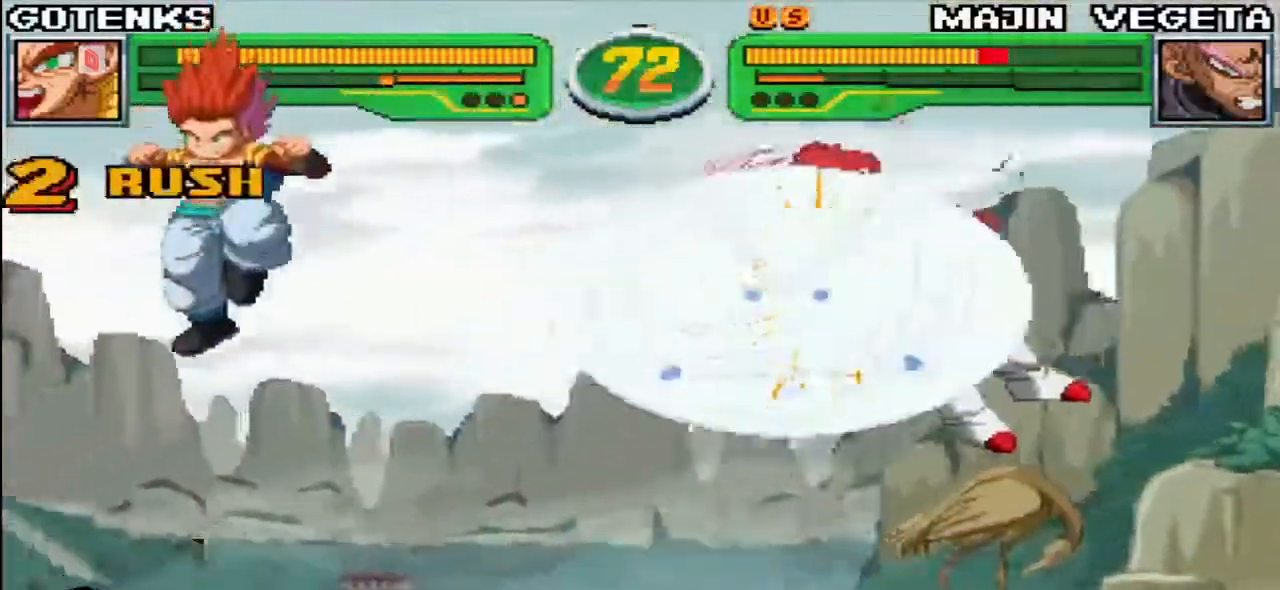
{"dt_ms": 1000, "buttons": [], "left_stick": "right"}
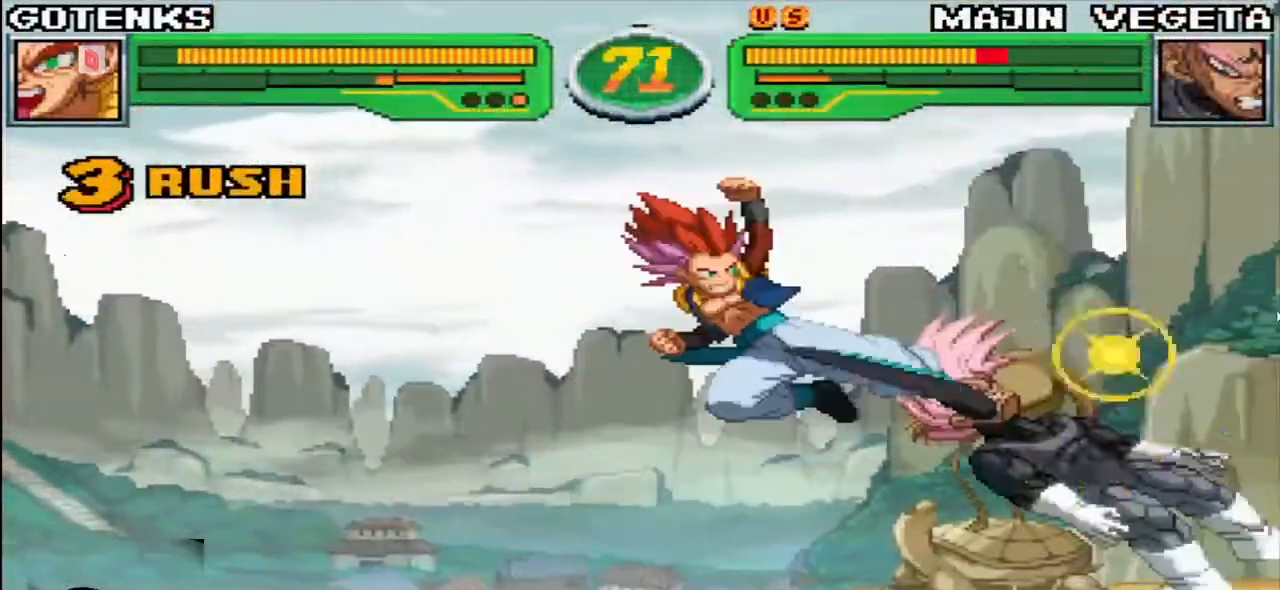
{"dt_ms": 500, "buttons": [], "left_stick": "center", "events": [[17, "SQUARE", "down"], [50, "left_stick", "center"], [67, "SQUARE", "up"], [433, "CIRCLE", "down"], [483, "CIRCLE", "up"]]}
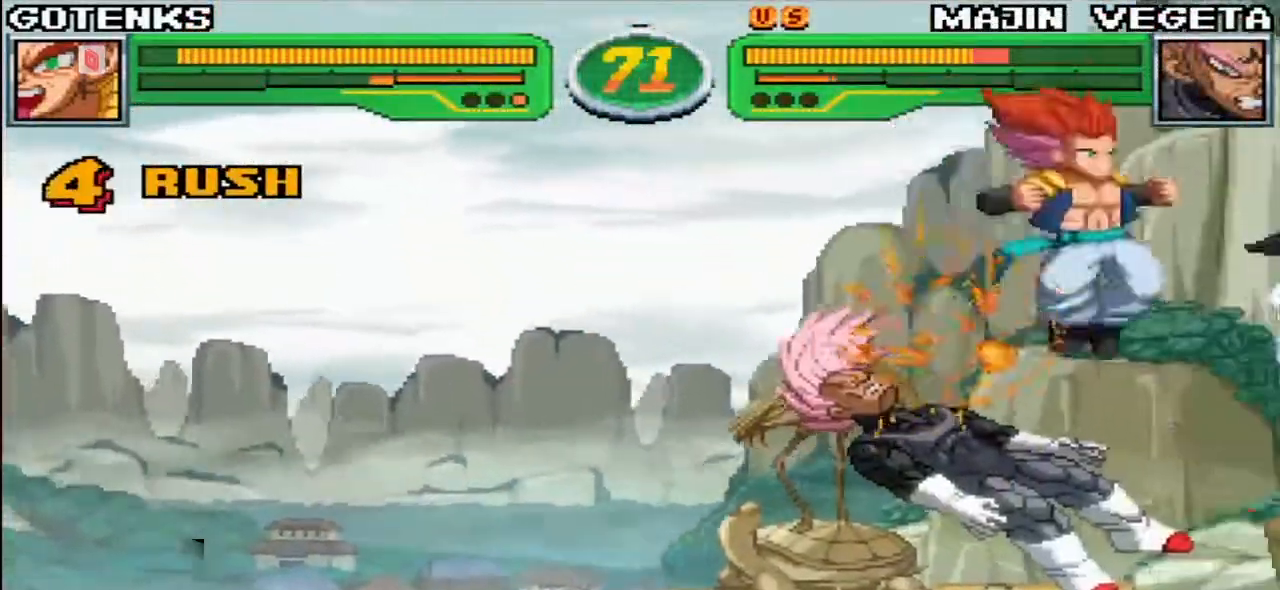
{"dt_ms": 500, "buttons": [], "left_stick": "up-left", "events": [[50, "CIRCLE", "down"], [117, "CIRCLE", "up"], [283, "left_stick", "up-left"], [450, "CIRCLE", "down"], [500, "CIRCLE", "up"]]}
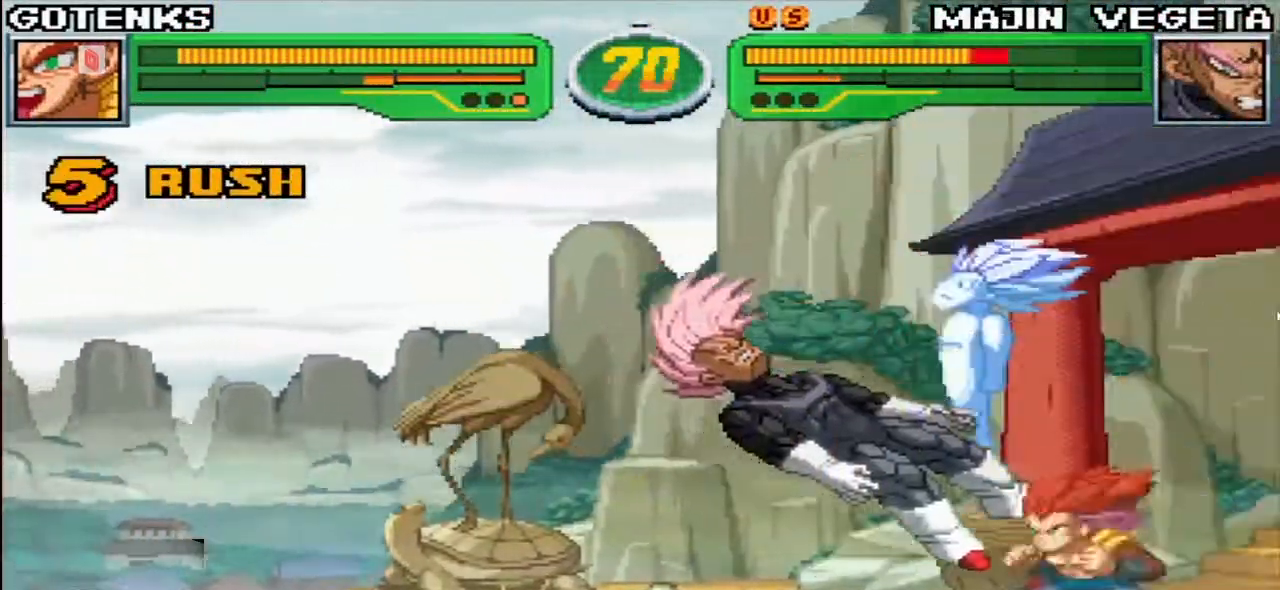
{"dt_ms": 500, "buttons": [], "left_stick": "center"}
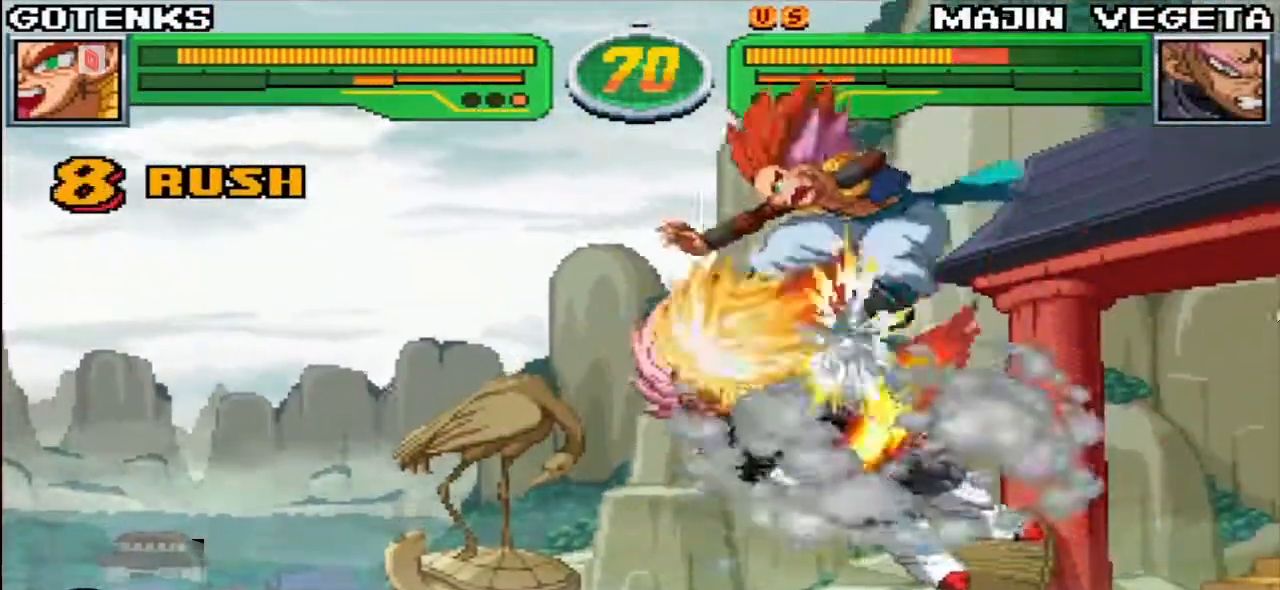
{"dt_ms": 500, "buttons": [], "left_stick": "right", "events": [[100, "CIRCLE", "down"], [167, "CIRCLE", "up"], [500, "left_stick", "right"]]}
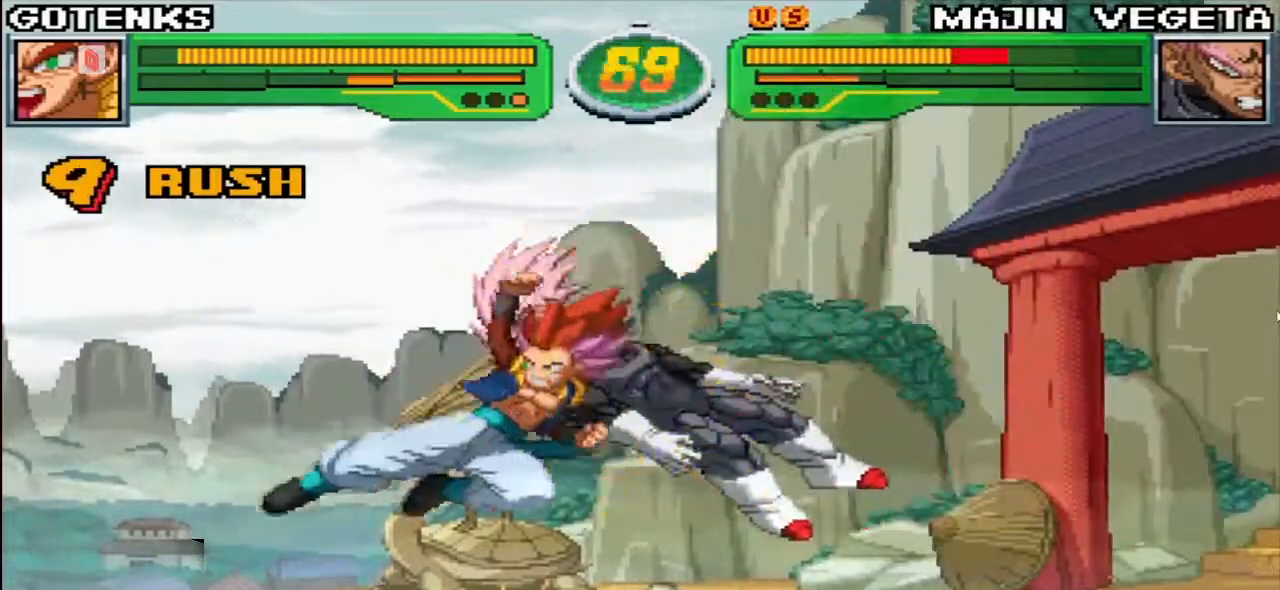
{"dt_ms": 500, "buttons": [], "left_stick": "center", "events": [[17, "left_stick", "up-right"], [67, "CIRCLE", "down"], [117, "CIRCLE", "up"], [167, "left_stick", "down-right"], [217, "left_stick", "down-left"], [250, "R1", "down"], [300, "R1", "up"], [300, "left_stick", "center"], [400, "R1", "down"], [467, "R1", "up"]]}
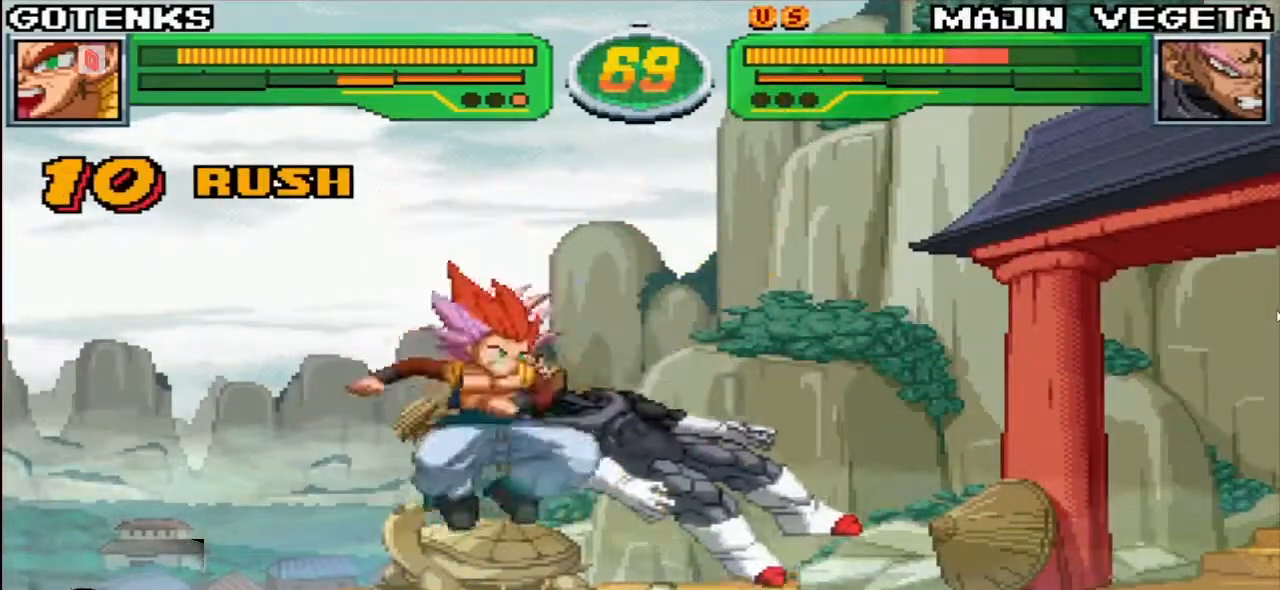
{"dt_ms": 500, "buttons": ["CIRCLE"], "left_stick": "up-right", "events": [[383, "left_stick", "up-right"], [483, "CIRCLE", "down"]]}
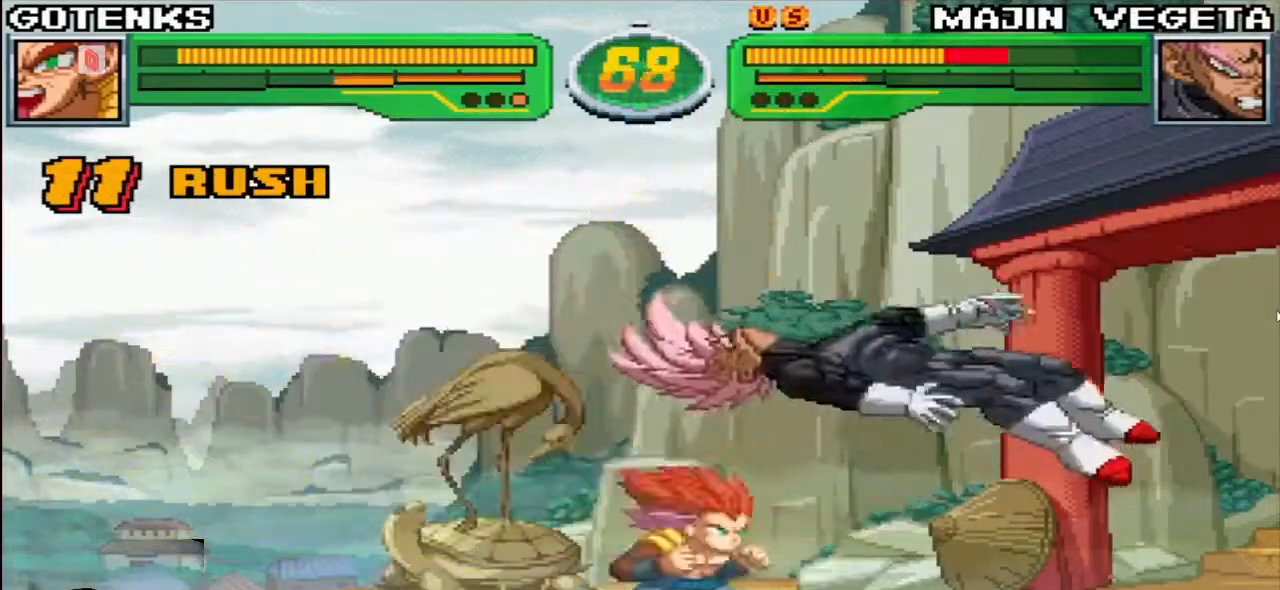
{"dt_ms": 500, "buttons": [], "left_stick": "center", "events": [[50, "CIRCLE", "up"], [50, "left_stick", "down-right"], [100, "left_stick", "down-left"], [150, "R1", "down"], [183, "left_stick", "center"], [217, "R1", "up"], [300, "R1", "down"], [367, "R1", "up"]]}
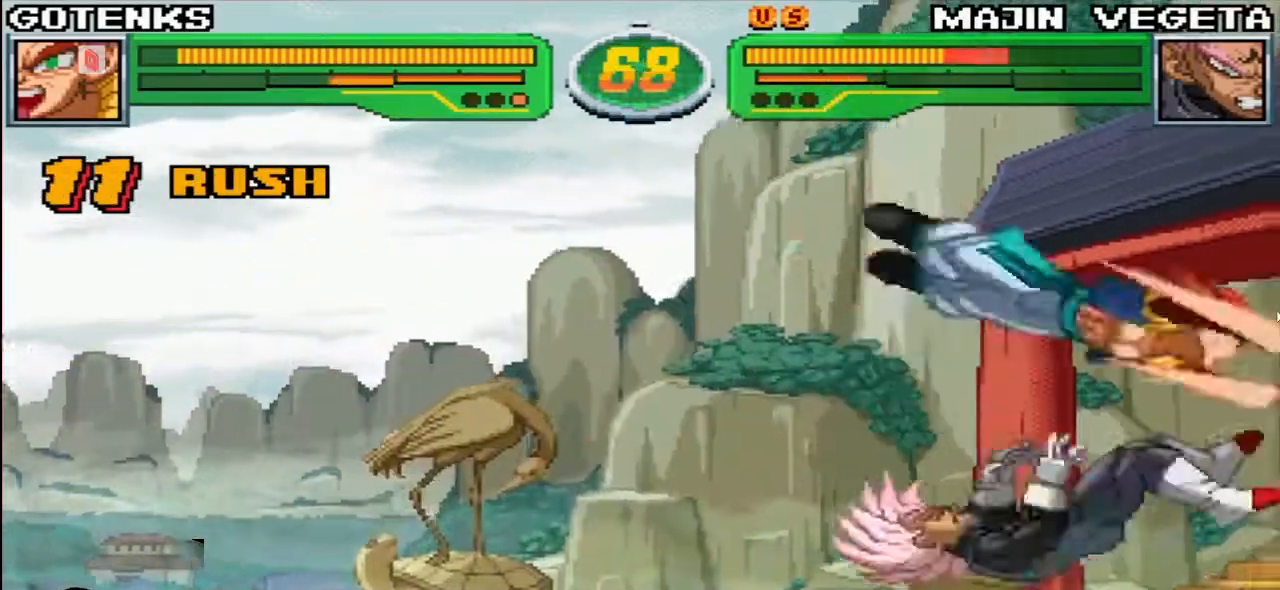
{"dt_ms": 500, "buttons": [], "left_stick": "center"}